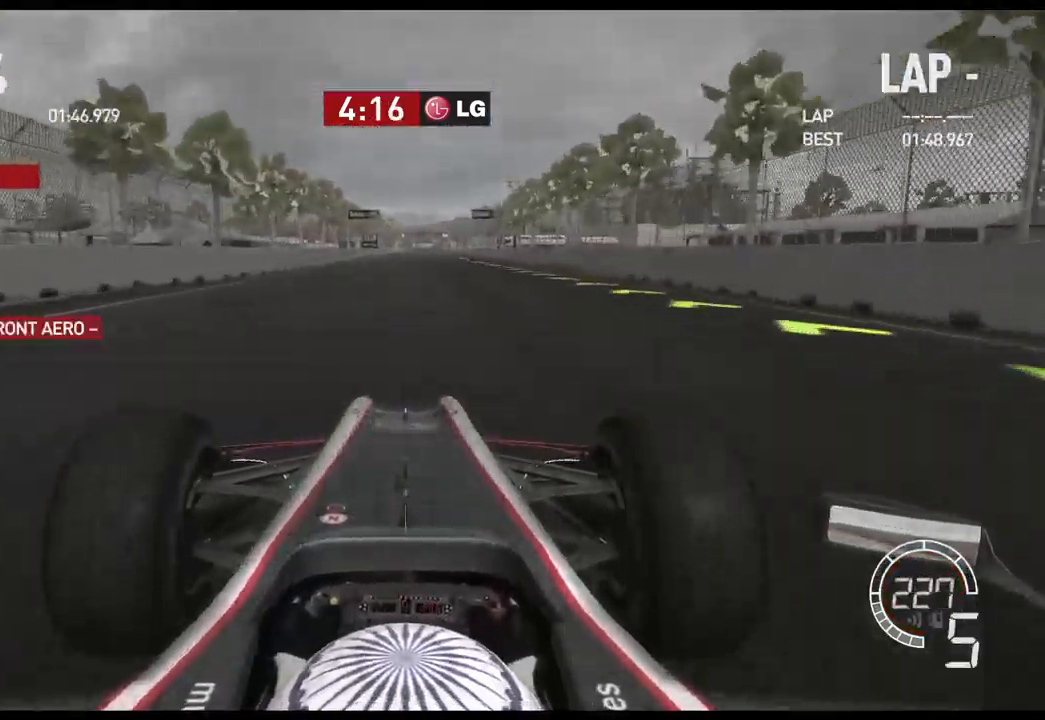
Gameplay with a controller (Xbox layout); each line is a JSON object with the inputs held at the frame after it. "events" lists button and stick changes between this image and that frame as [ms after this image, input, new state], when the widget could be followed in between.
{"buttons": ["R2"], "left_stick": "center", "right_stick": "center", "events": [[17, "A", "up"]]}
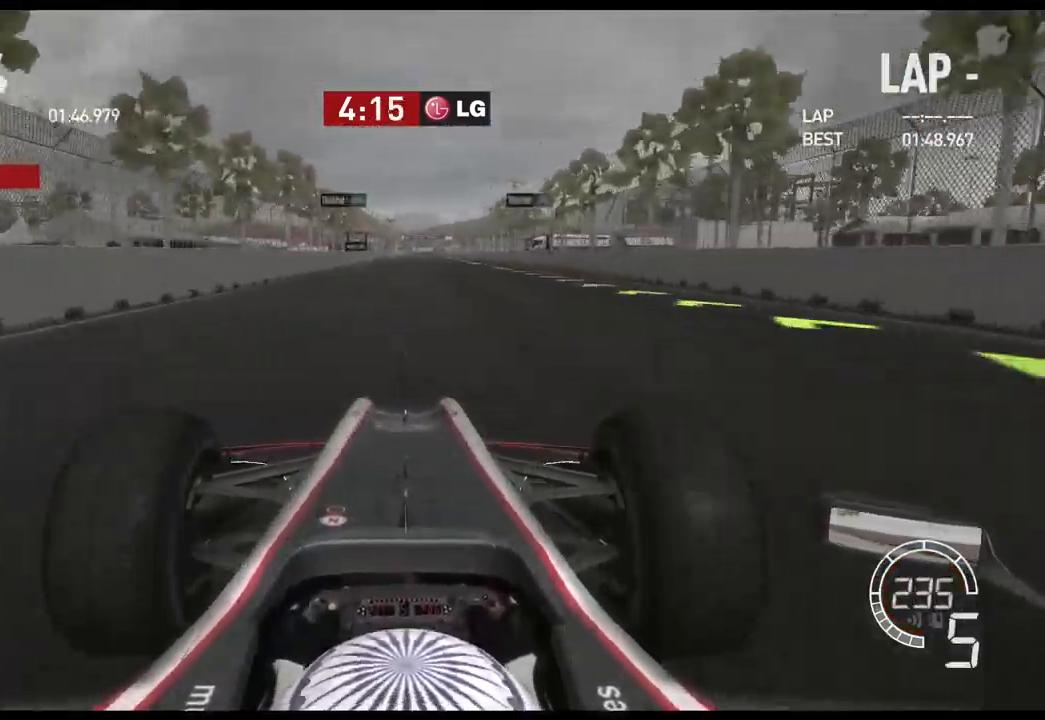
{"buttons": ["R2"], "left_stick": "right", "right_stick": "center", "events": [[416, "left_stick", "right"]]}
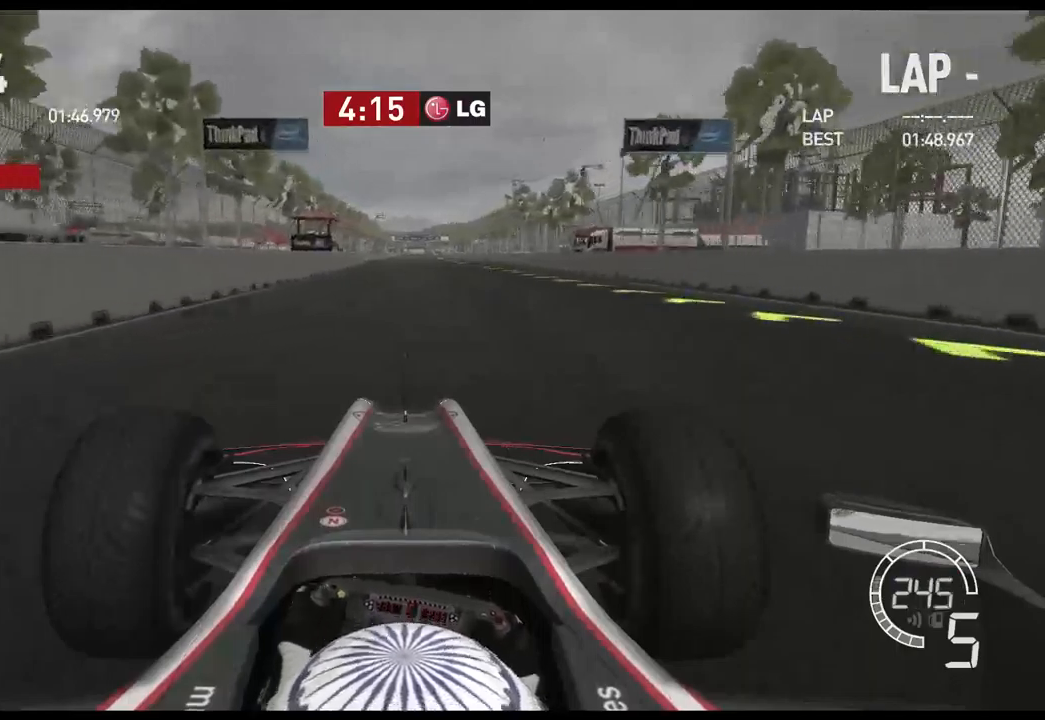
{"buttons": ["R2"], "left_stick": "left", "right_stick": "center", "events": [[417, "left_stick", "center"], [500, "left_stick", "left"]]}
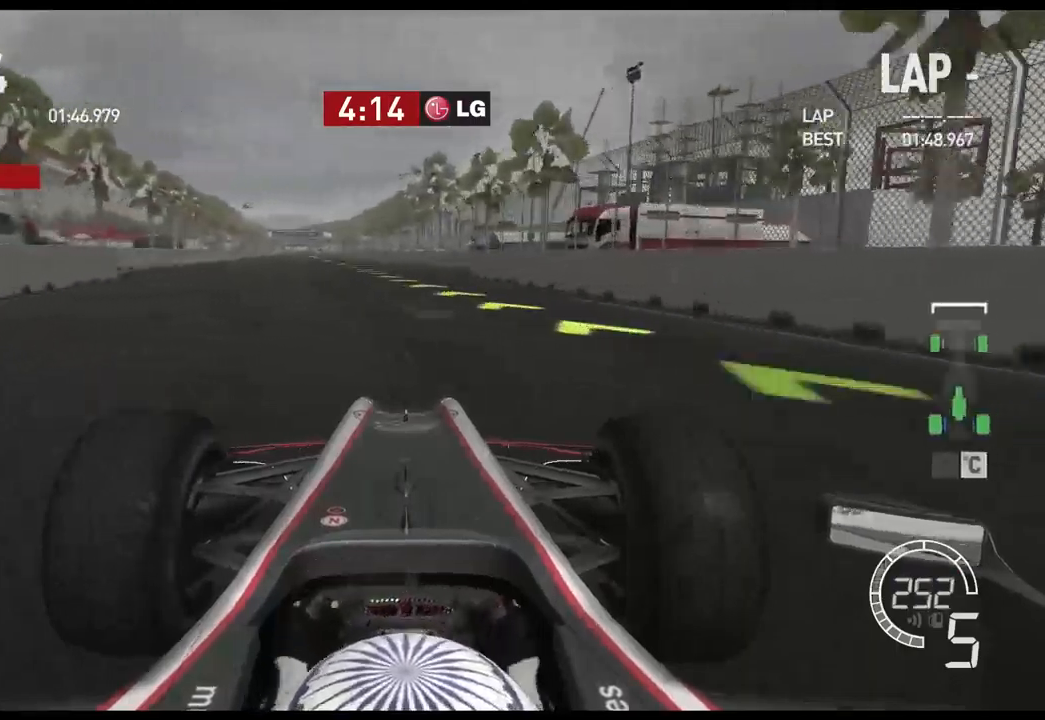
{"buttons": ["R2"], "left_stick": "left", "right_stick": "center", "events": []}
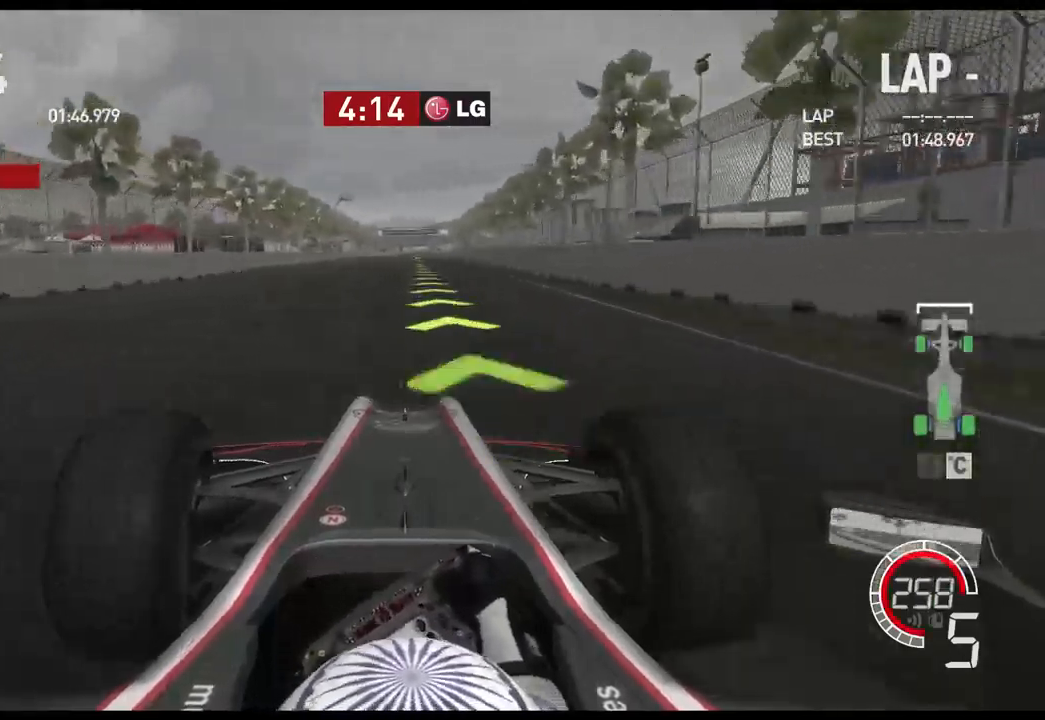
{"buttons": ["R2"], "left_stick": "right", "right_stick": "center", "events": [[284, "left_stick", "center"], [334, "A", "down"], [367, "left_stick", "right"], [400, "A", "up"]]}
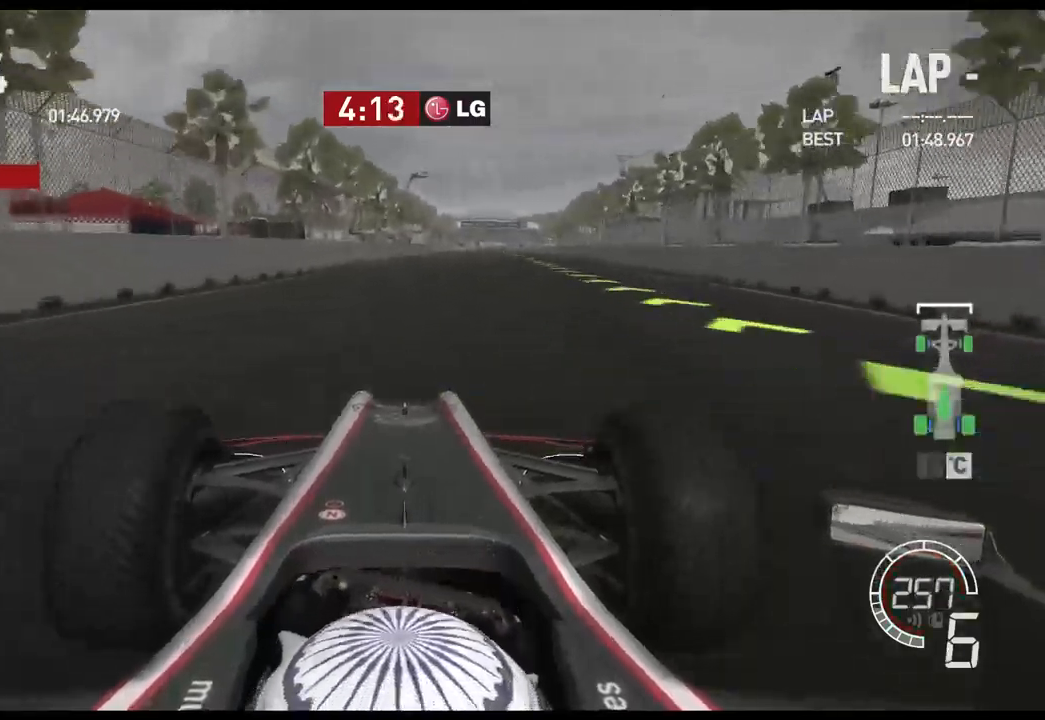
{"buttons": ["R2"], "left_stick": "right", "right_stick": "center", "events": []}
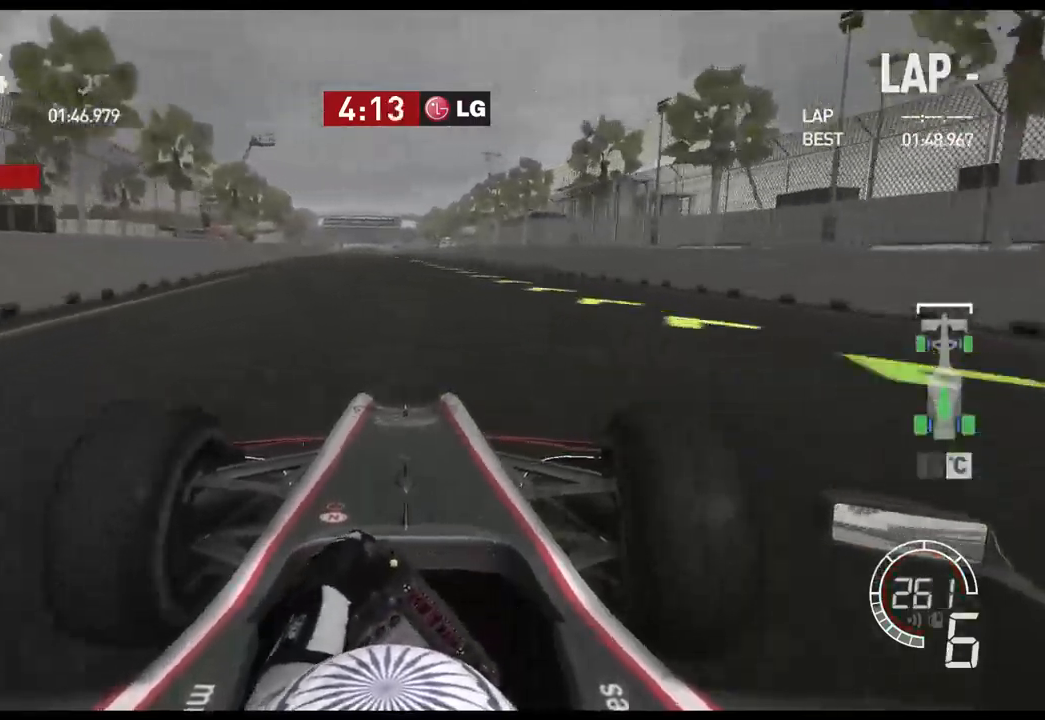
{"buttons": ["R2"], "left_stick": "left", "right_stick": "center", "events": [[184, "left_stick", "center"], [234, "left_stick", "left"]]}
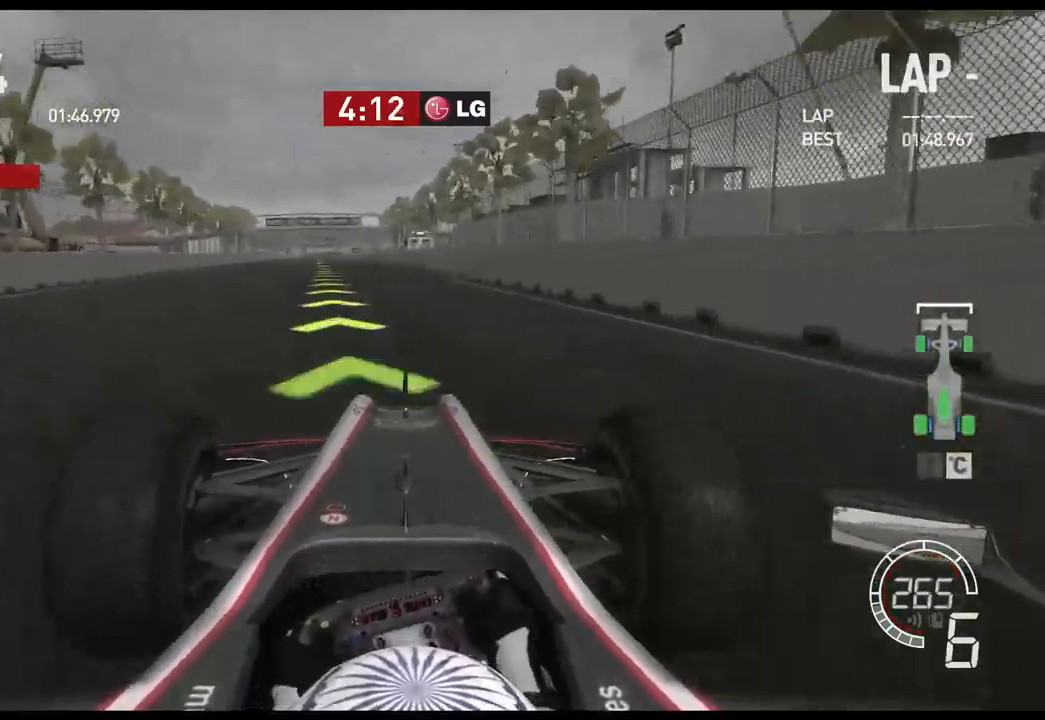
{"buttons": ["R2"], "left_stick": "center", "right_stick": "center", "events": [[400, "left_stick", "center"]]}
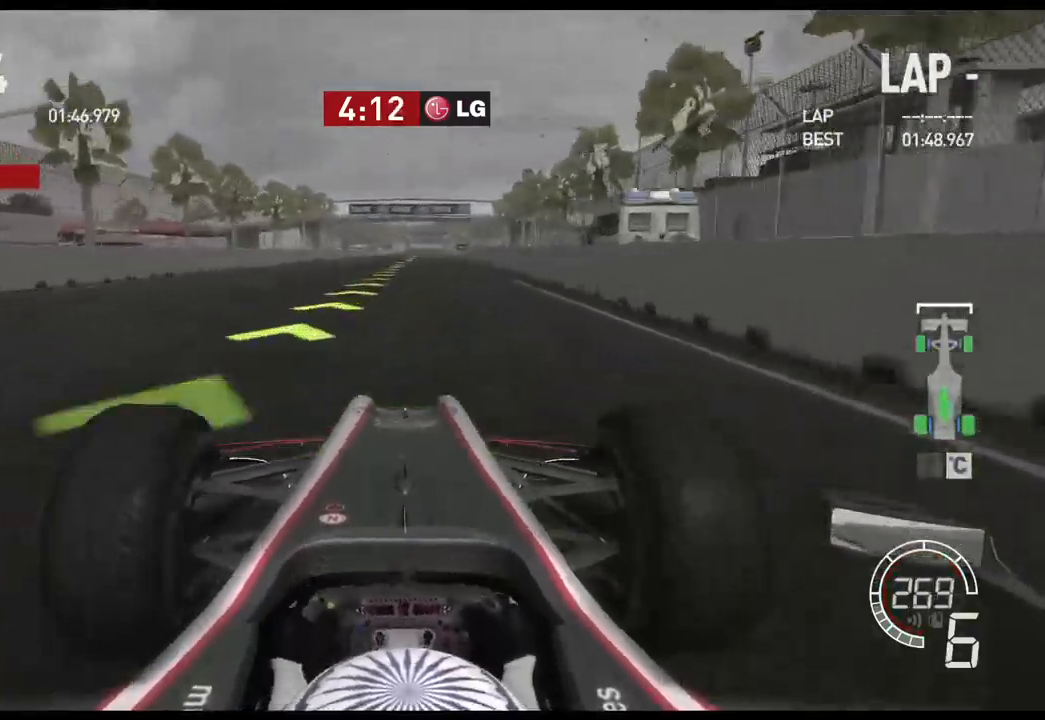
{"buttons": ["R2"], "left_stick": "center", "right_stick": "center", "events": []}
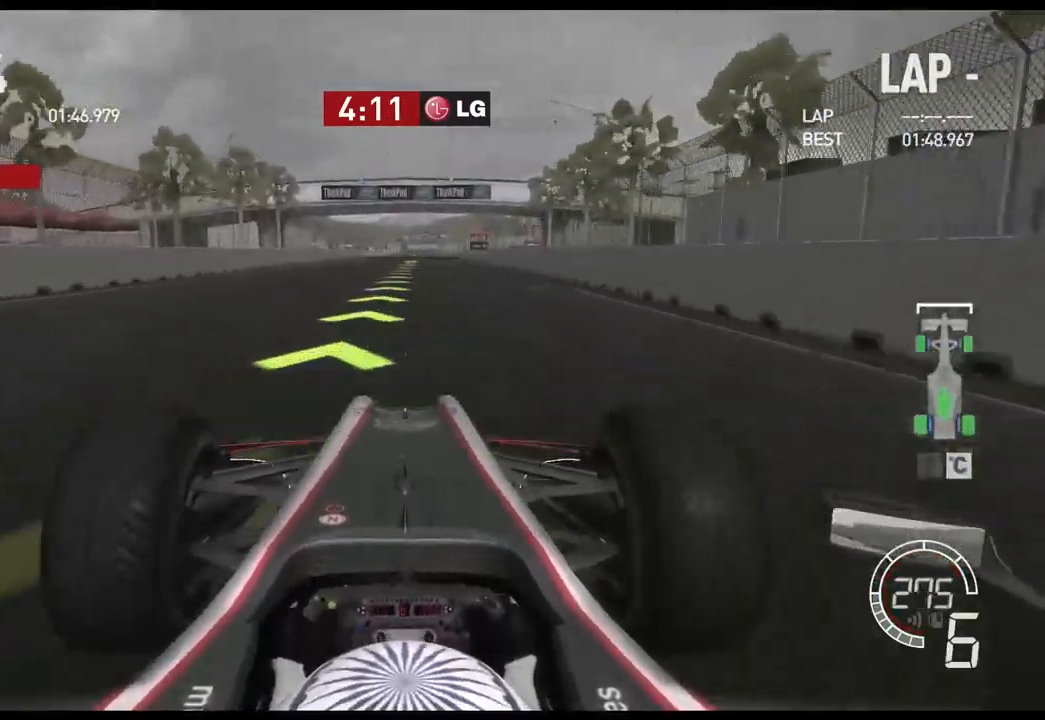
{"buttons": ["R2"], "left_stick": "center", "right_stick": "center", "events": []}
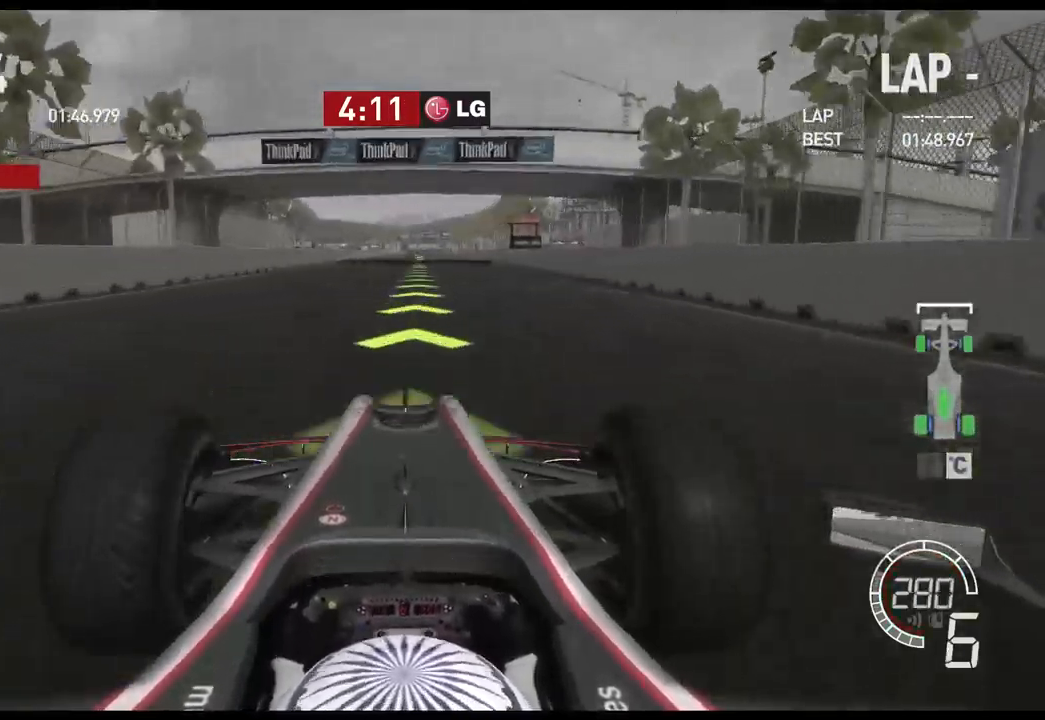
{"buttons": ["R2"], "left_stick": "center", "right_stick": "center", "events": []}
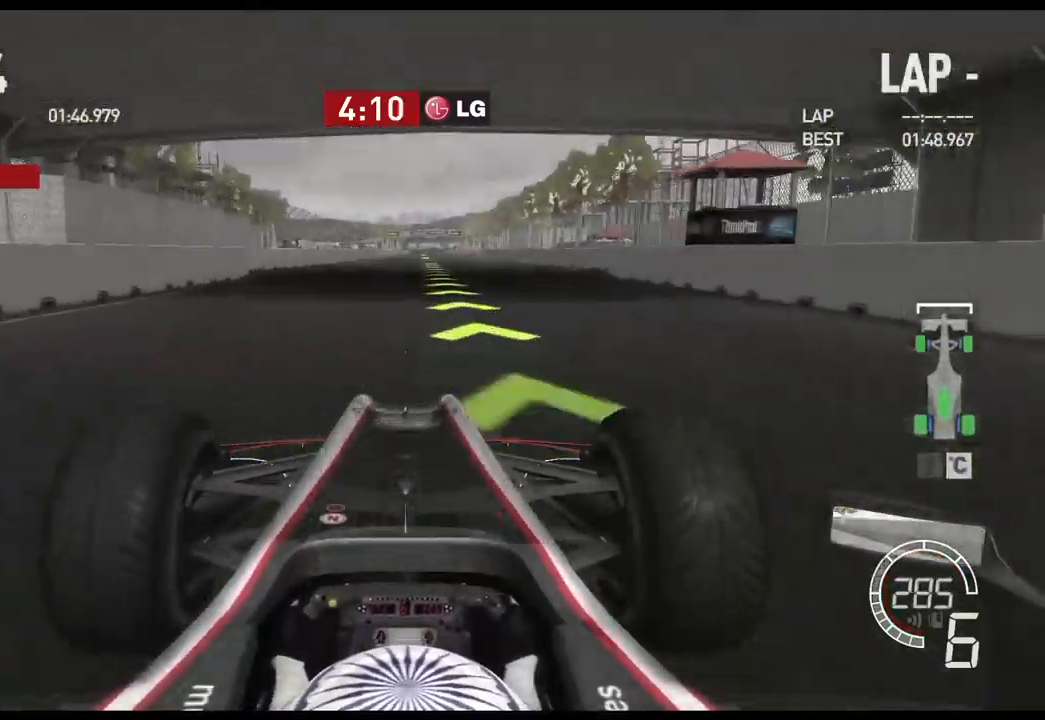
{"buttons": ["R2"], "left_stick": "center", "right_stick": "center", "events": []}
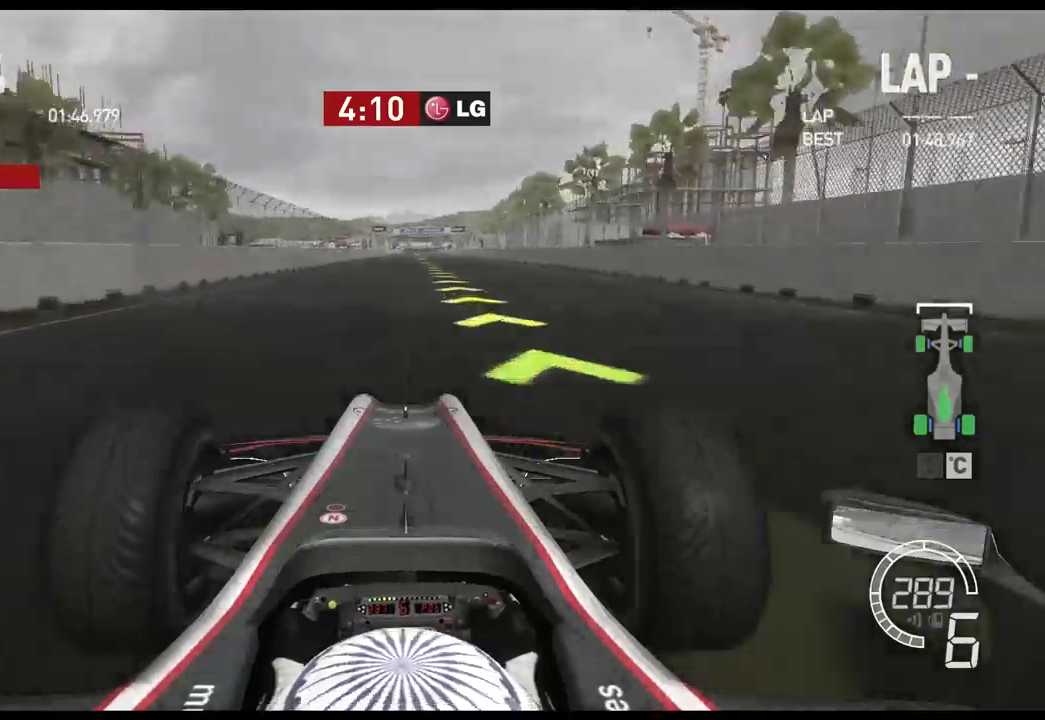
{"buttons": ["R2"], "left_stick": "center", "right_stick": "center", "events": []}
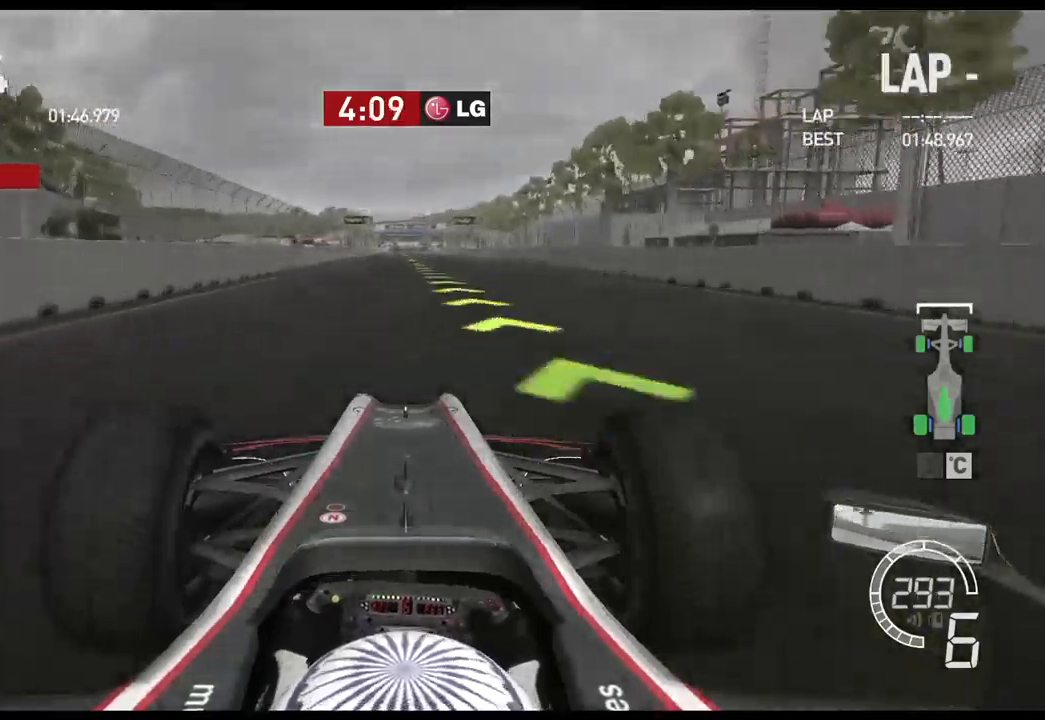
{"buttons": ["R2"], "left_stick": "center", "right_stick": "center", "events": []}
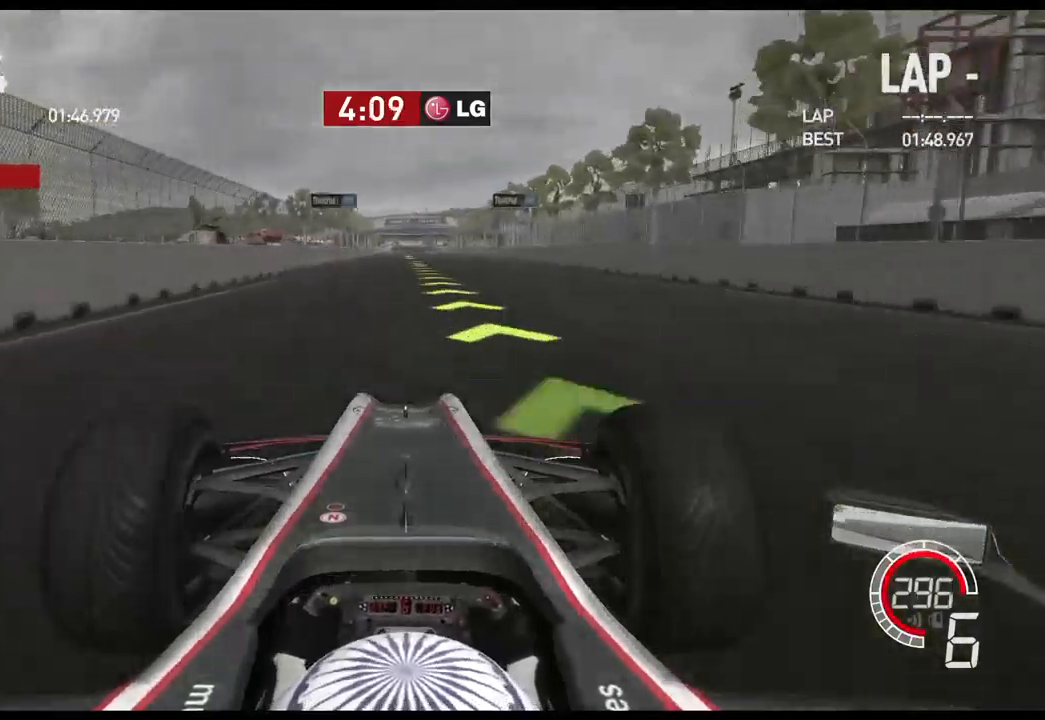
{"buttons": ["R2"], "left_stick": "center", "right_stick": "center", "events": []}
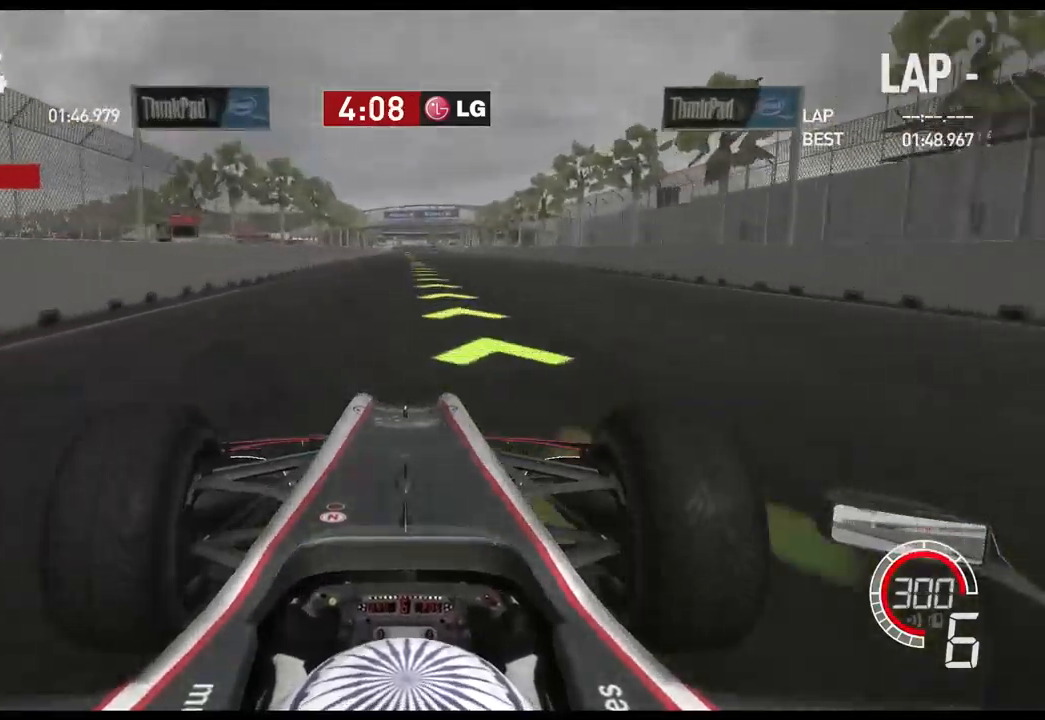
{"buttons": ["R2"], "left_stick": "center", "right_stick": "center", "events": [[300, "A", "down"], [450, "A", "up"]]}
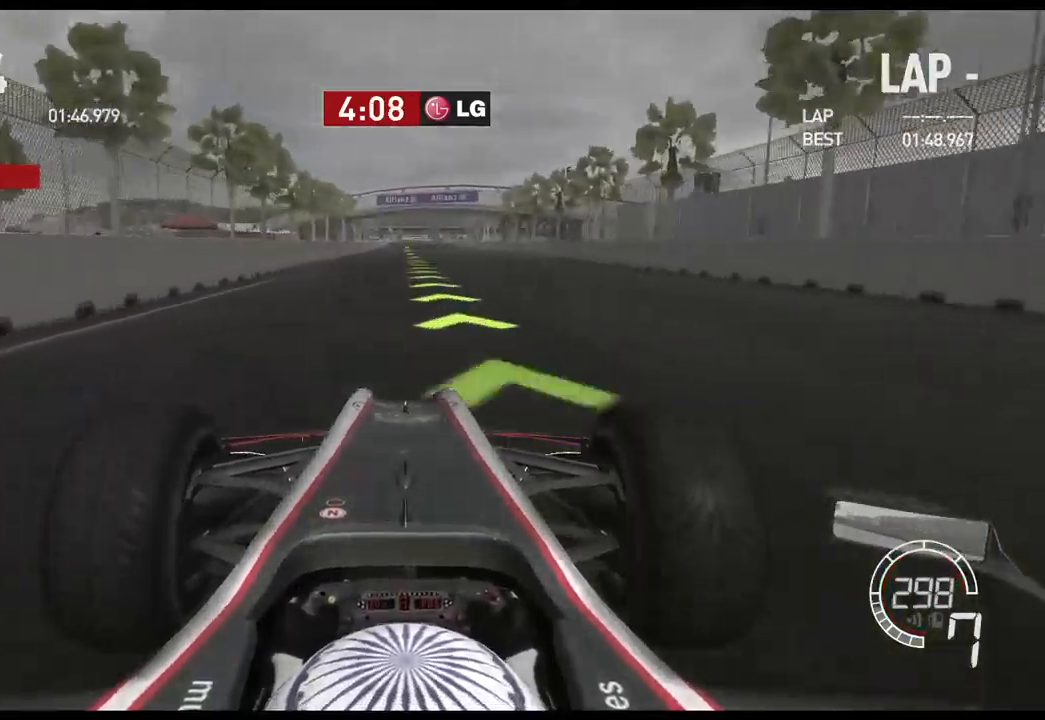
{"buttons": ["R2"], "left_stick": "center", "right_stick": "center", "events": []}
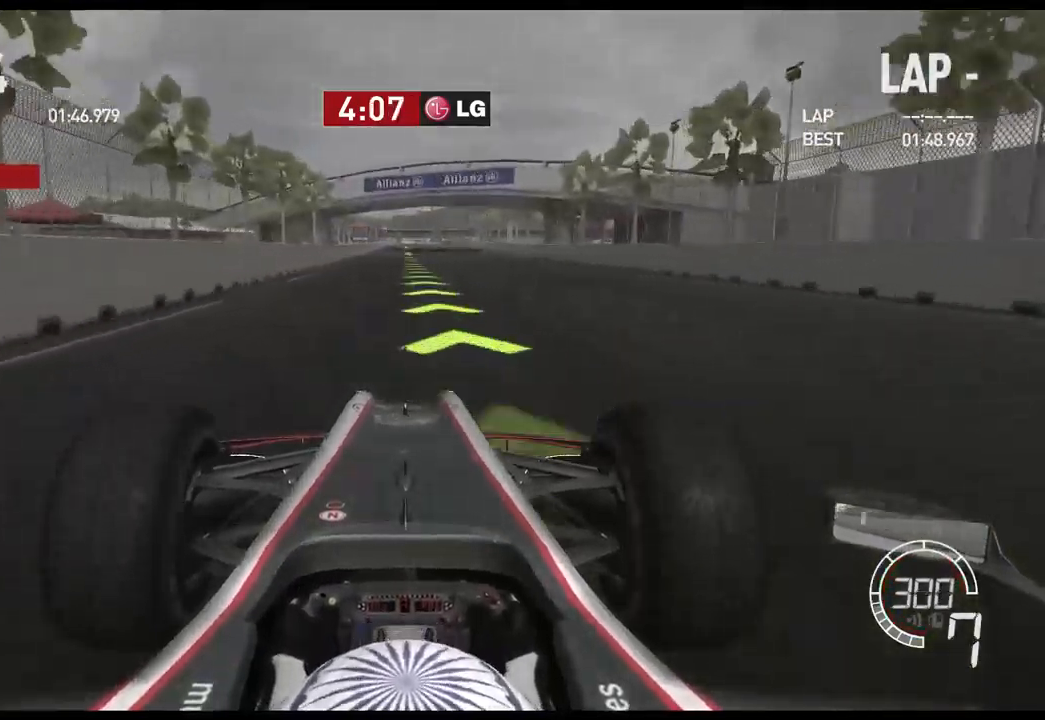
{"buttons": ["R2"], "left_stick": "center", "right_stick": "center", "events": []}
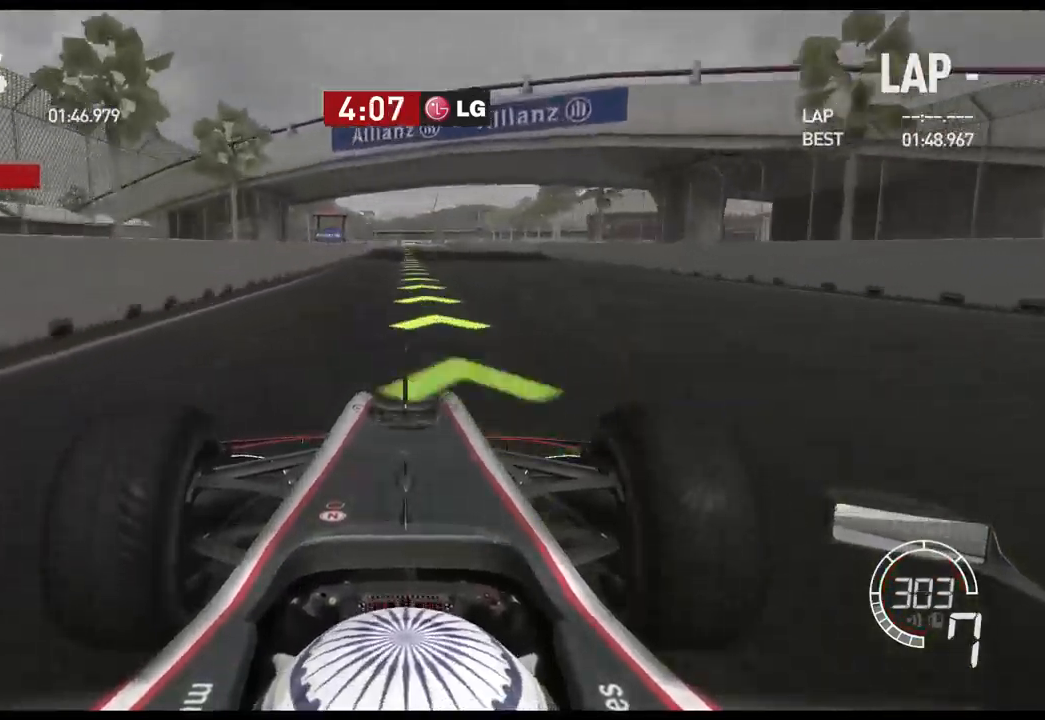
{"buttons": ["R2"], "left_stick": "center", "right_stick": "center", "events": []}
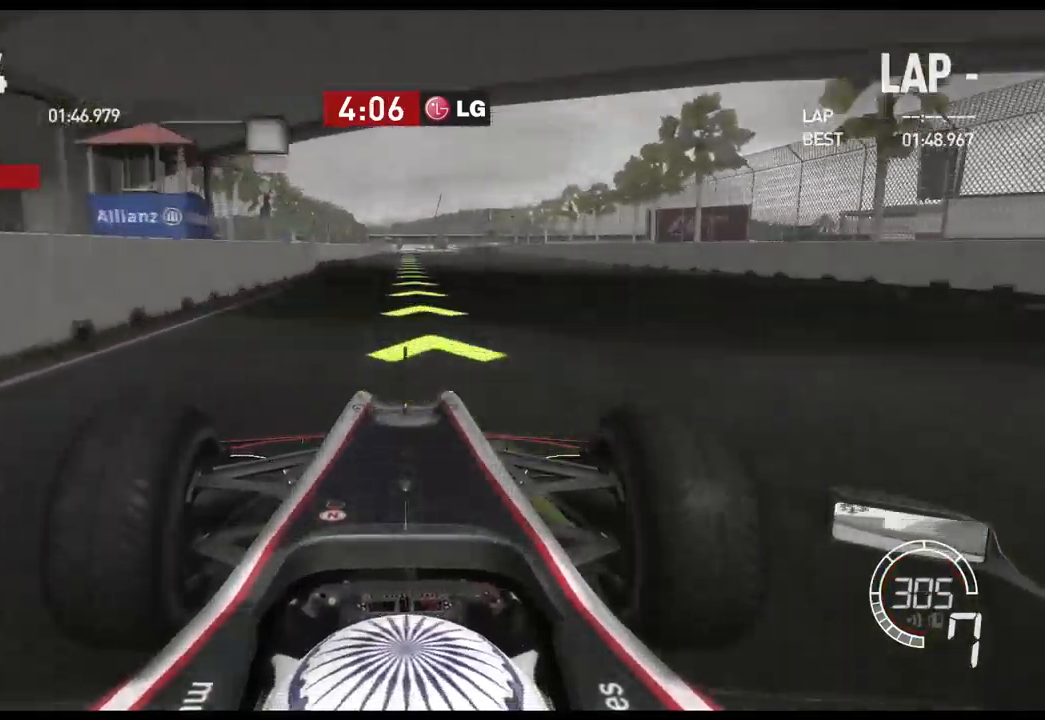
{"buttons": ["R2"], "left_stick": "center", "right_stick": "center", "events": []}
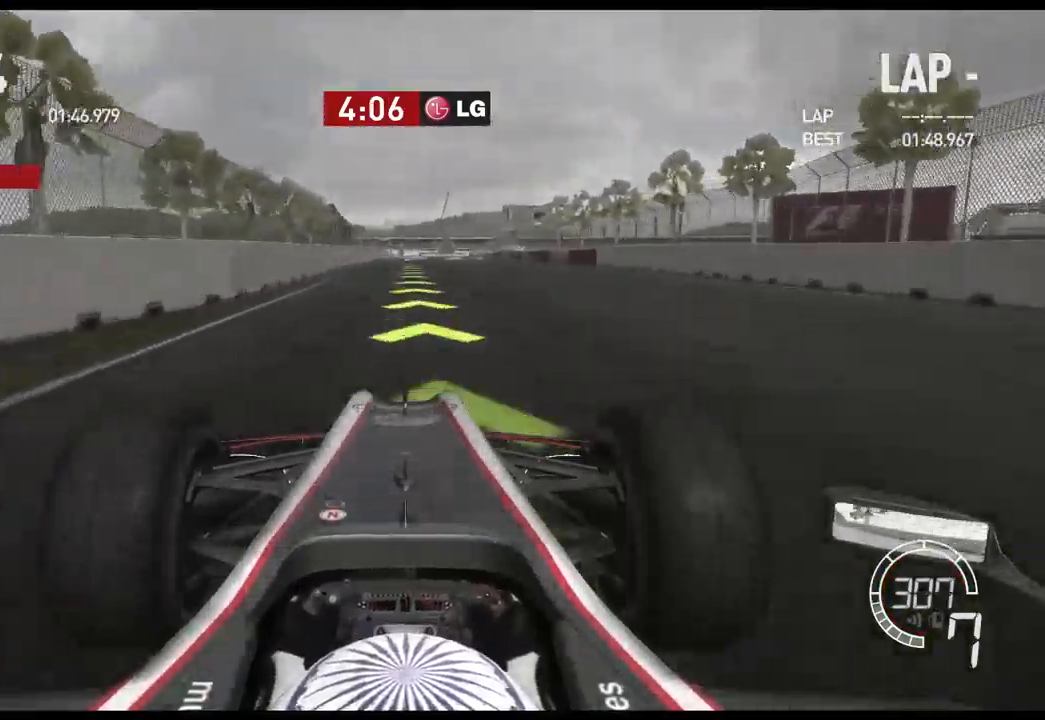
{"buttons": ["R2"], "left_stick": "center", "right_stick": "center", "events": []}
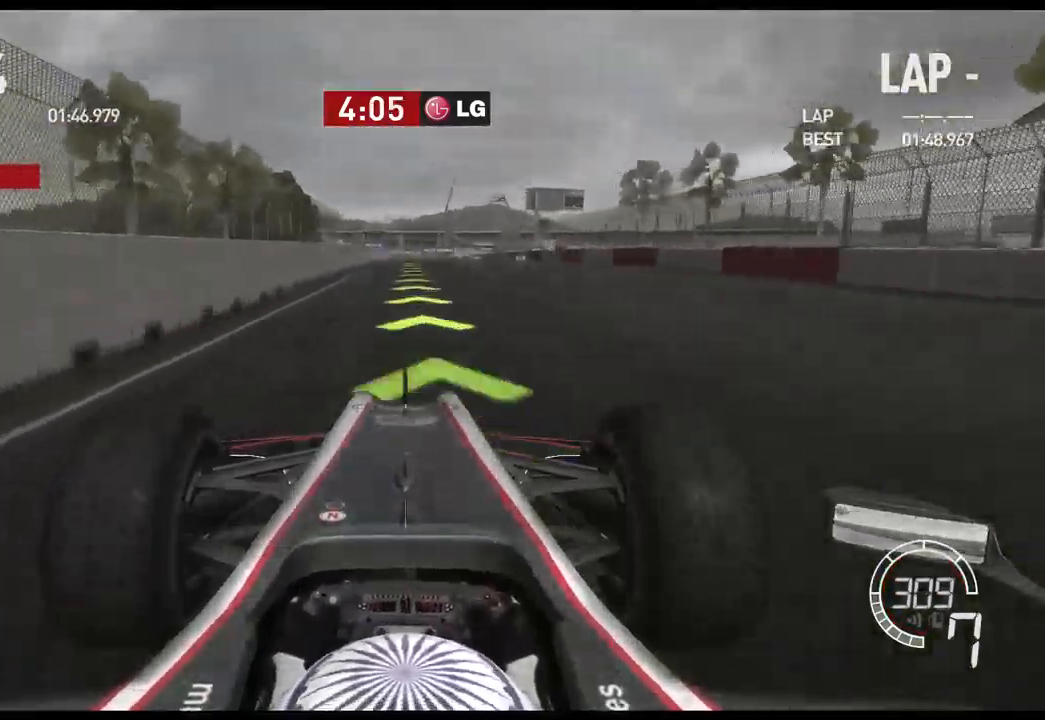
{"buttons": ["R2"], "left_stick": "center", "right_stick": "center", "events": []}
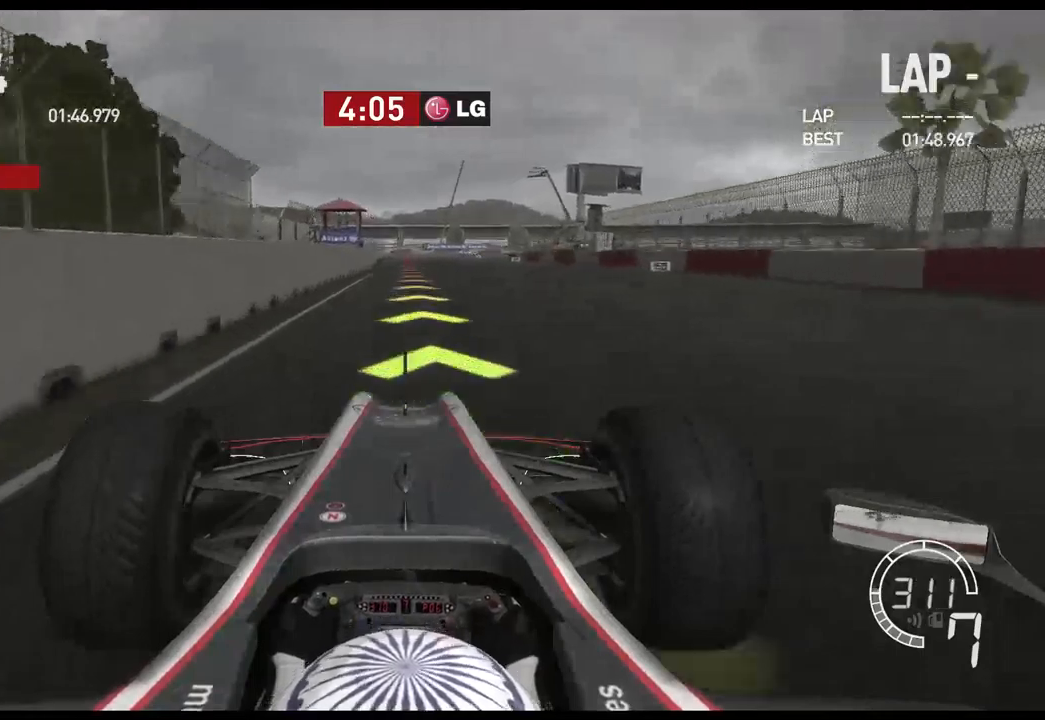
{"buttons": ["L2"], "left_stick": "center", "right_stick": "center", "events": [[150, "R2", "up"], [184, "L2", "down"], [334, "X", "down"], [417, "X", "up"]]}
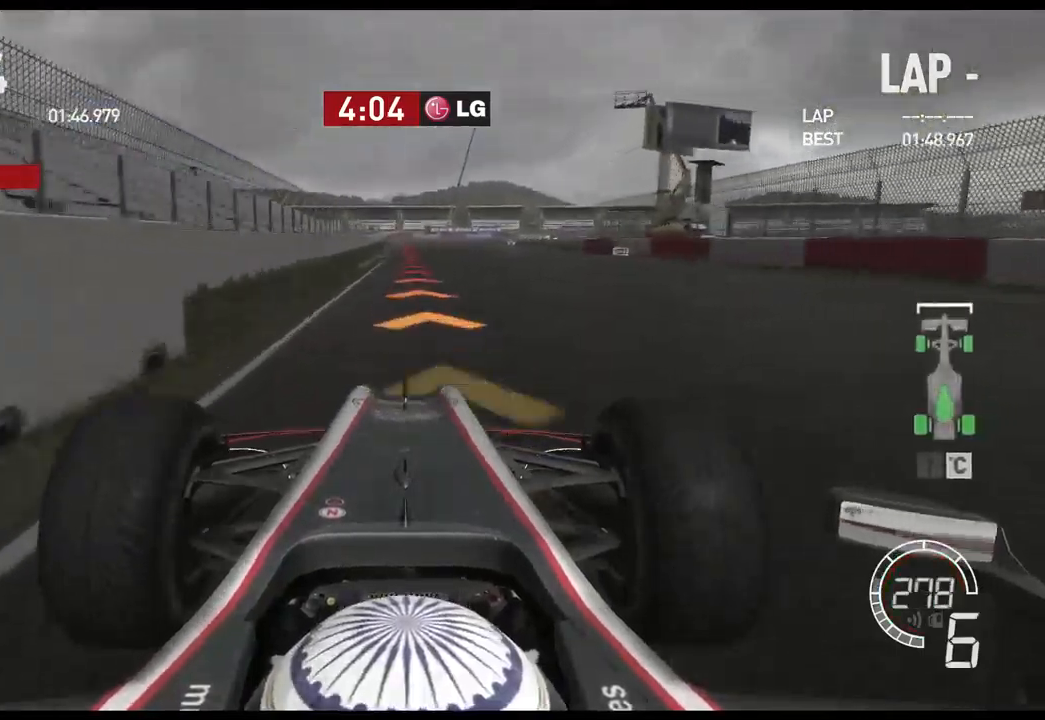
{"buttons": ["L2"], "left_stick": "center", "right_stick": "center", "events": [[17, "X", "down"], [134, "X", "up"], [250, "X", "down"], [334, "X", "up"]]}
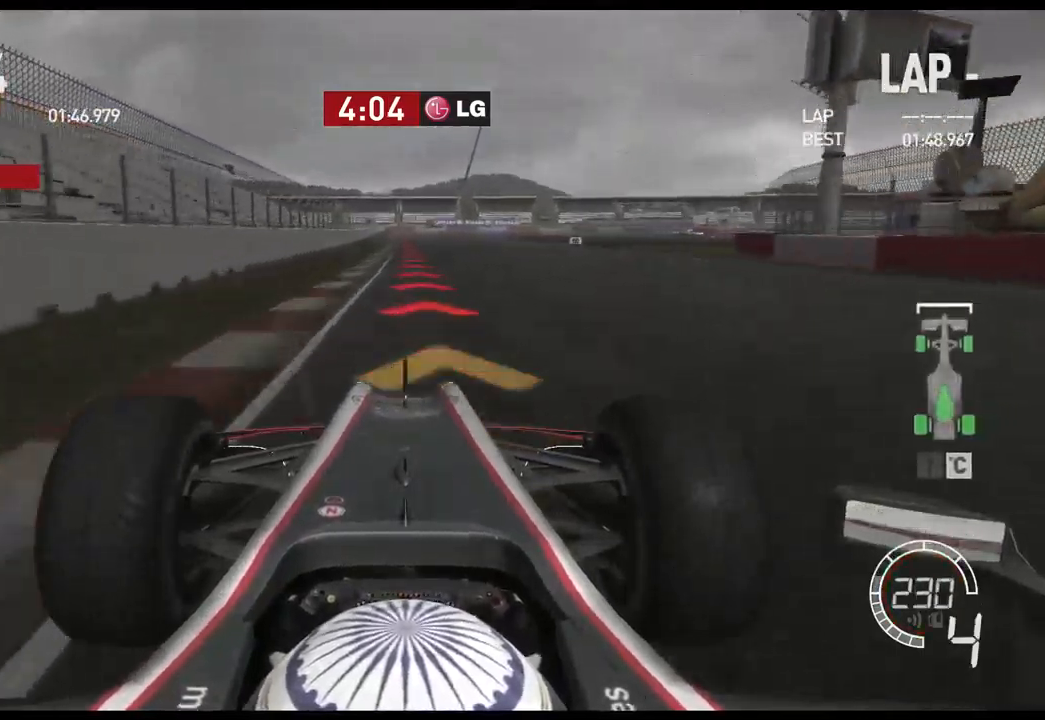
{"buttons": ["L2"], "left_stick": "center", "right_stick": "center", "events": [[17, "X", "down"], [117, "X", "up"]]}
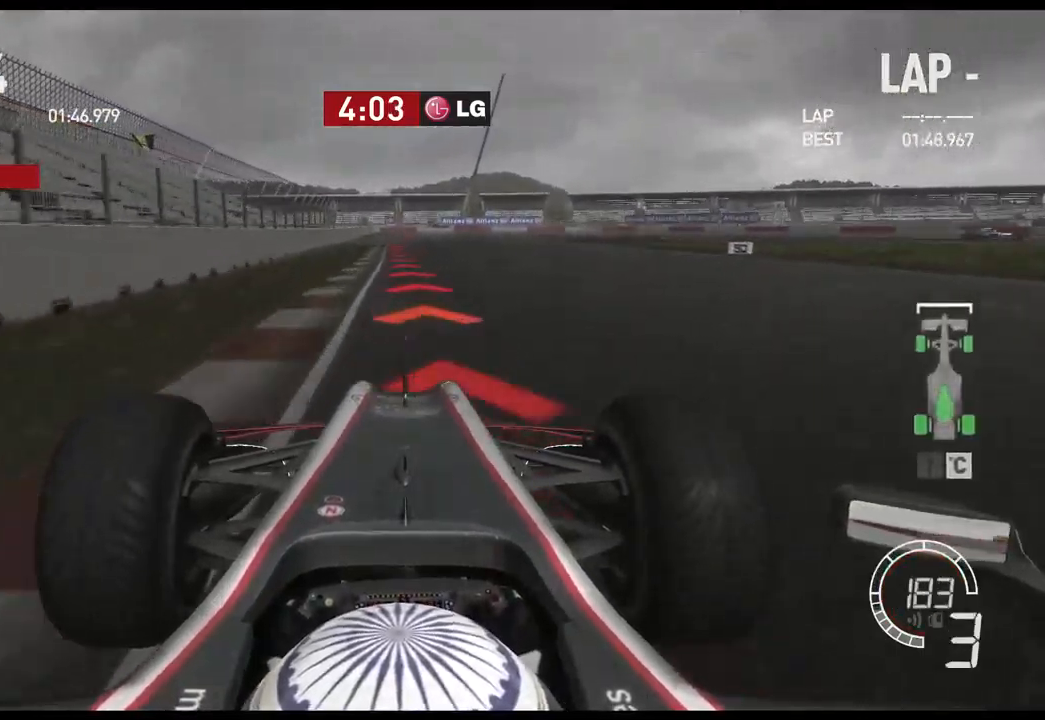
{"buttons": ["L2"], "left_stick": "center", "right_stick": "center", "events": [[117, "X", "down"], [217, "X", "up"]]}
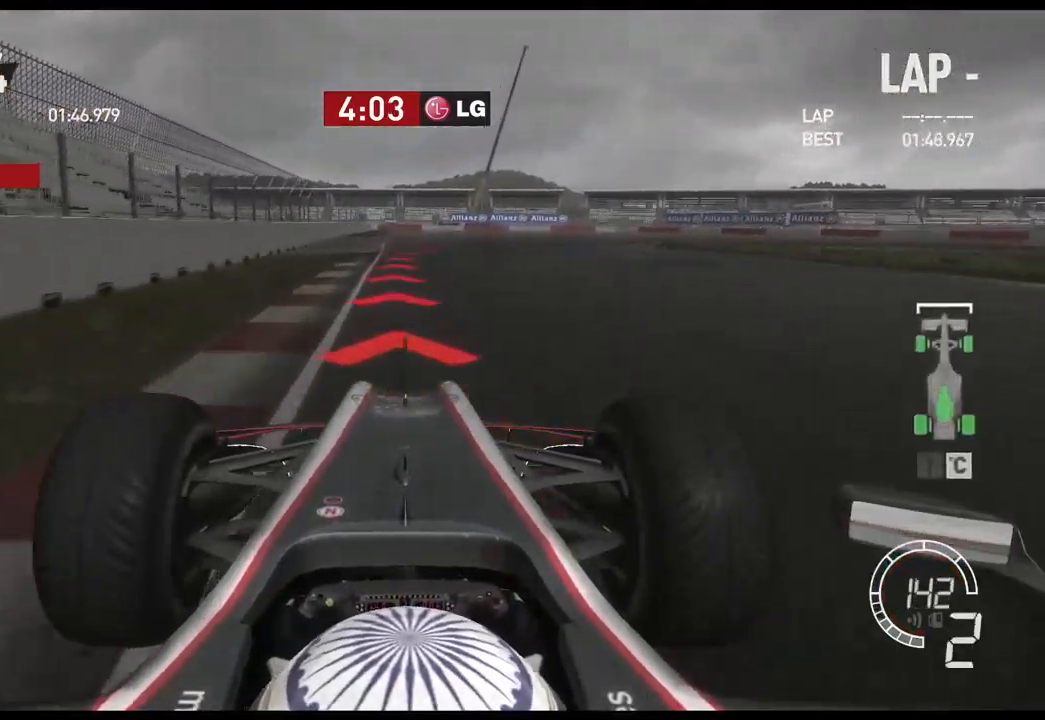
{"buttons": ["L2"], "left_stick": "right", "right_stick": "center", "events": [[234, "X", "down"], [317, "X", "up"], [367, "left_stick", "right"]]}
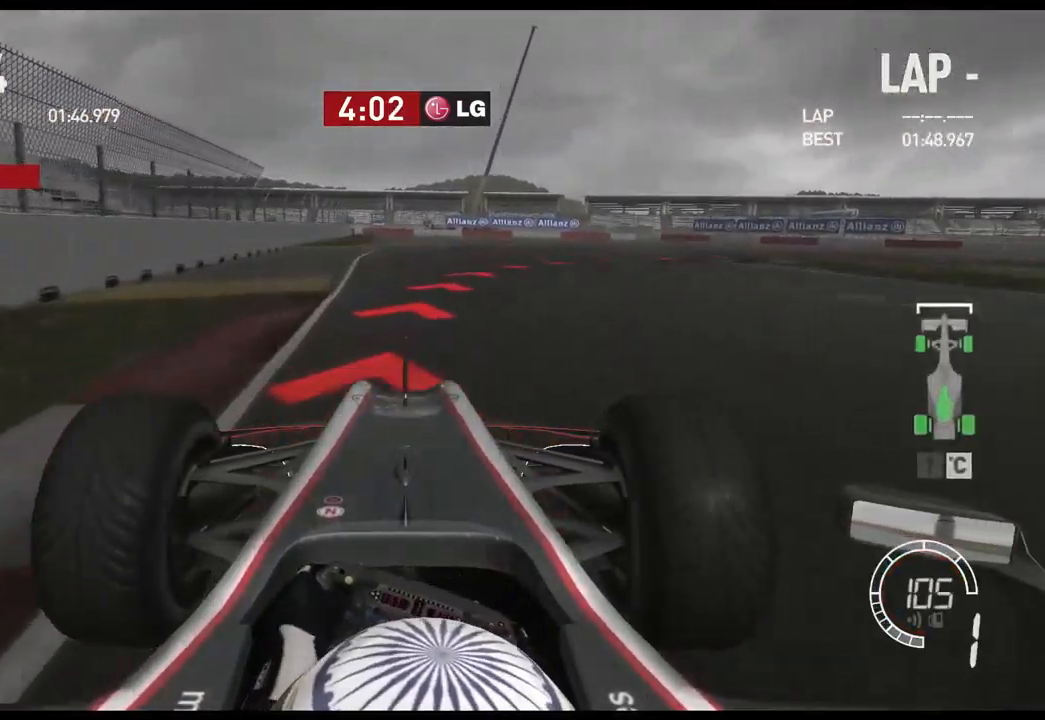
{"buttons": [], "left_stick": "right", "right_stick": "center", "events": [[234, "L2", "up"], [384, "L2", "down"], [500, "L2", "up"]]}
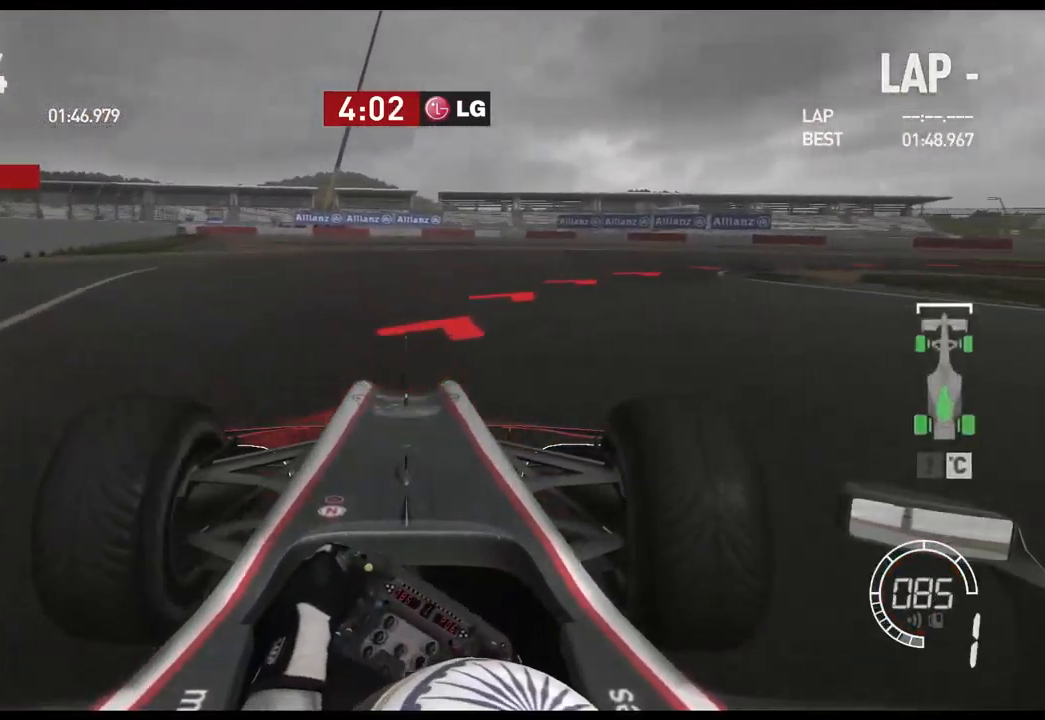
{"buttons": ["R2"], "left_stick": "right", "right_stick": "center", "events": [[350, "R2", "down"]]}